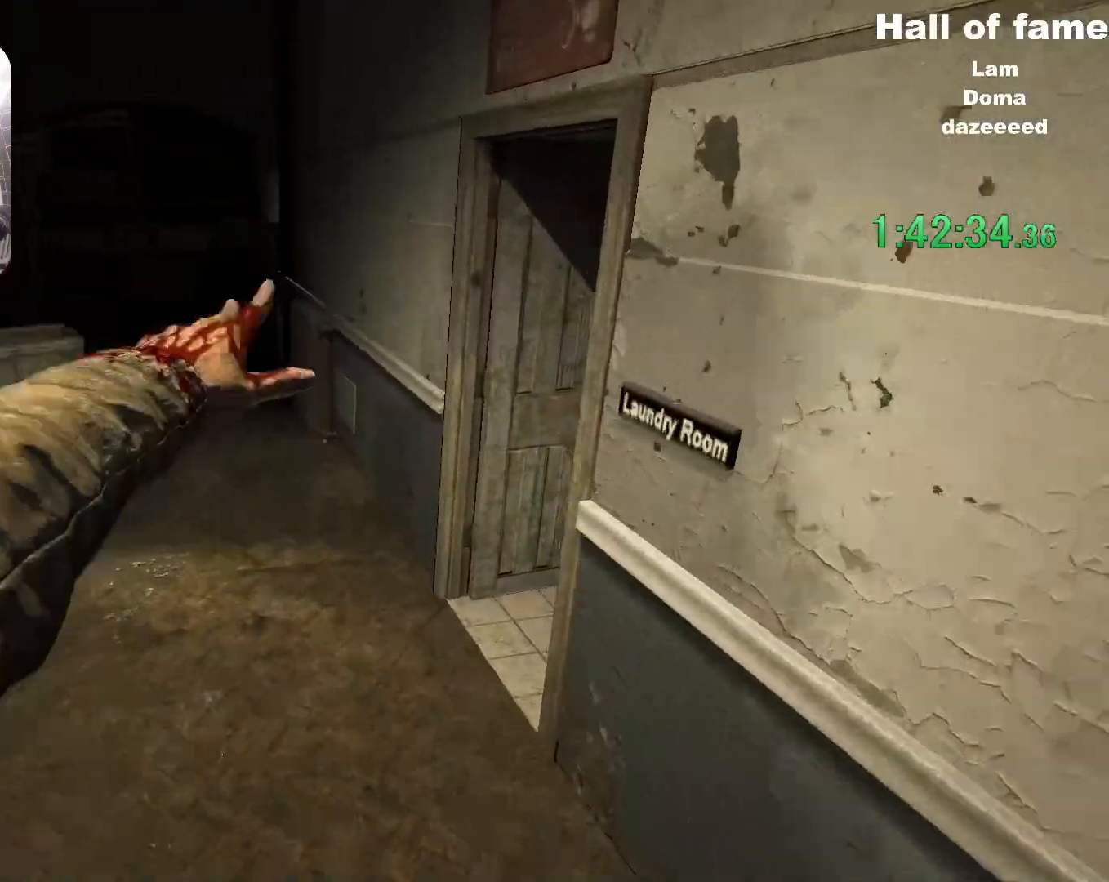
Gameplay with keyboard and mouse; each line is a JSON object with the keys and mouse buttons held at the frame after it. "events" lists presses ("down") and releases ("up") of "a", "alt", "c", "ctrl", "d", "f", "q", "r", "s", "shift", "space", "v", "w", "mouse_left", "mouse_middle", "mouse_right", "mouse_wheel_up" and "mouse_wheel_down" between this image and that frame as [ms after this image, input, new state], when the widget could be followed in between. "mouse_left", "mouse_middle", "mouse_right", "mouse_wheel_up", "mouse_wheel_down" = the "left", "middle", "right", "wheel_up", "wheel_down" buttons of the "mouse" list. No other keys are recorded. Mouse movement is not recorded. Not read: e.
{"keys": ["shift", "w"], "mouse": [], "events": []}
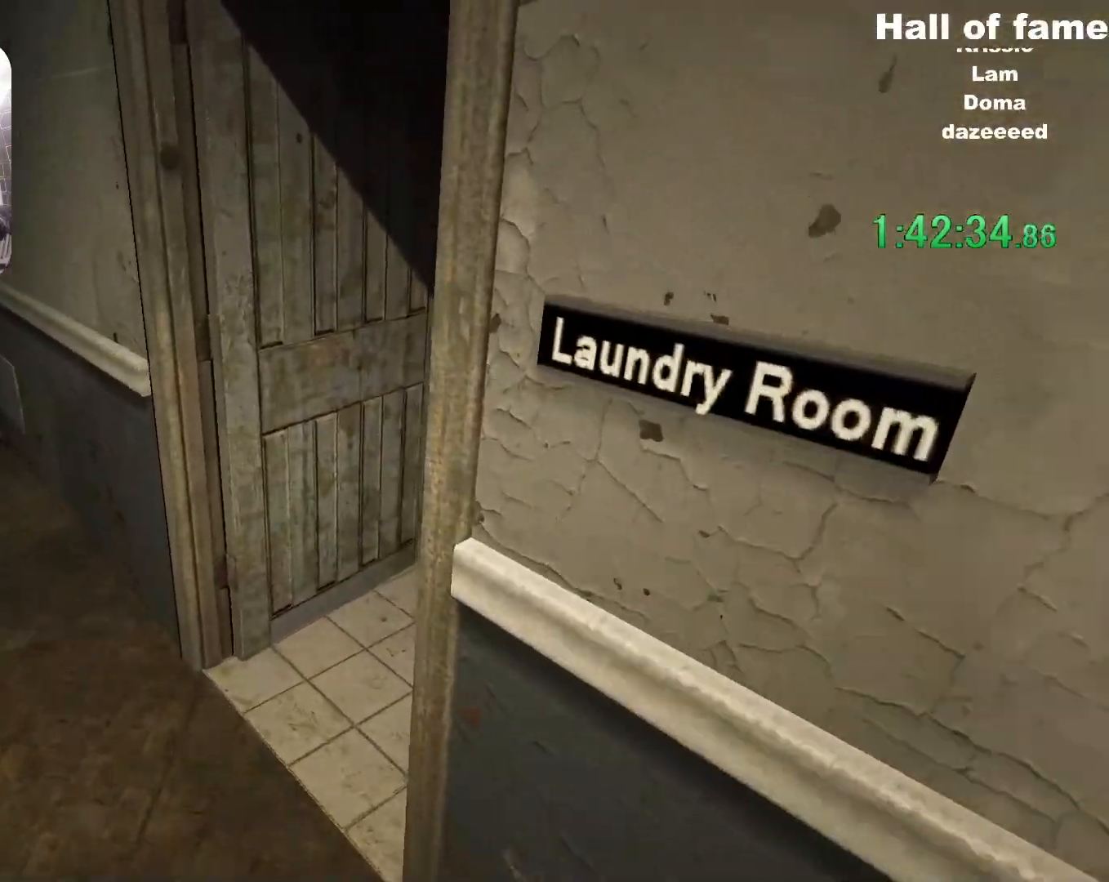
{"keys": ["shift", "w"], "mouse": [], "events": [[17, "a", "down"], [350, "a", "up"]]}
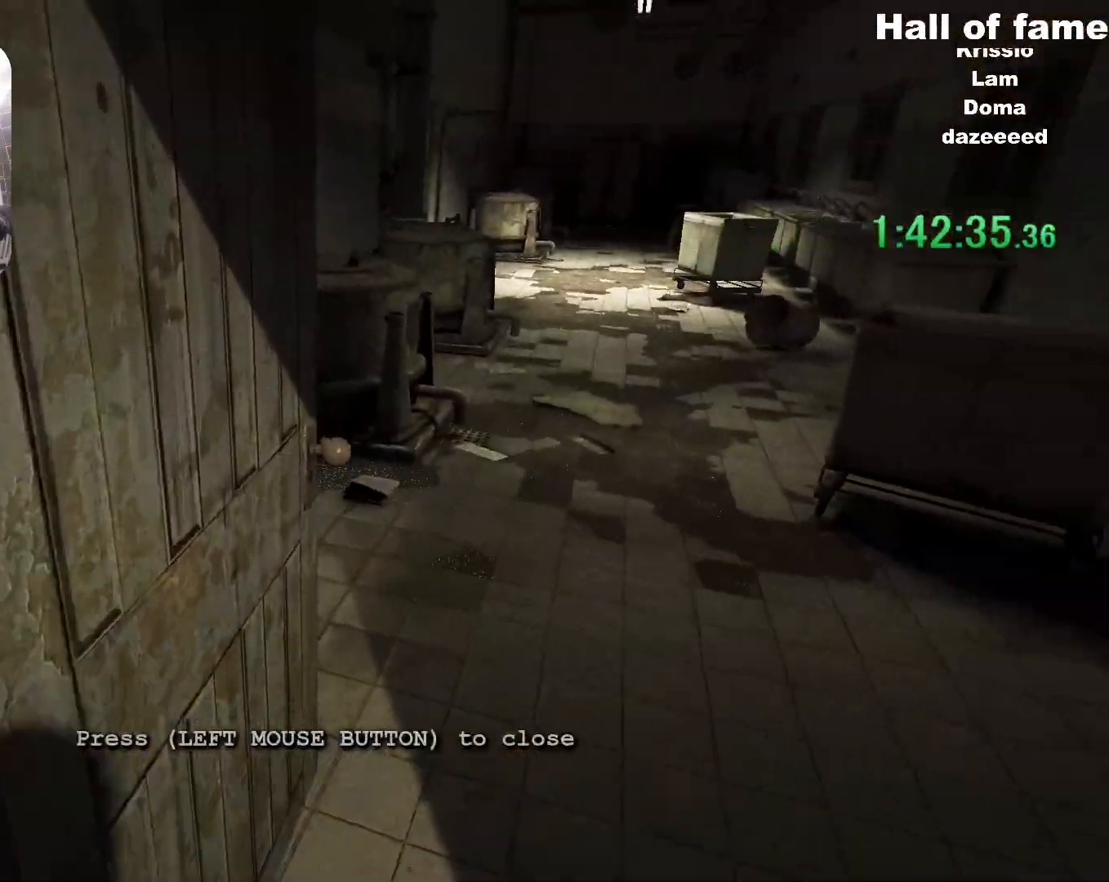
{"keys": ["shift", "w"], "mouse": [], "events": []}
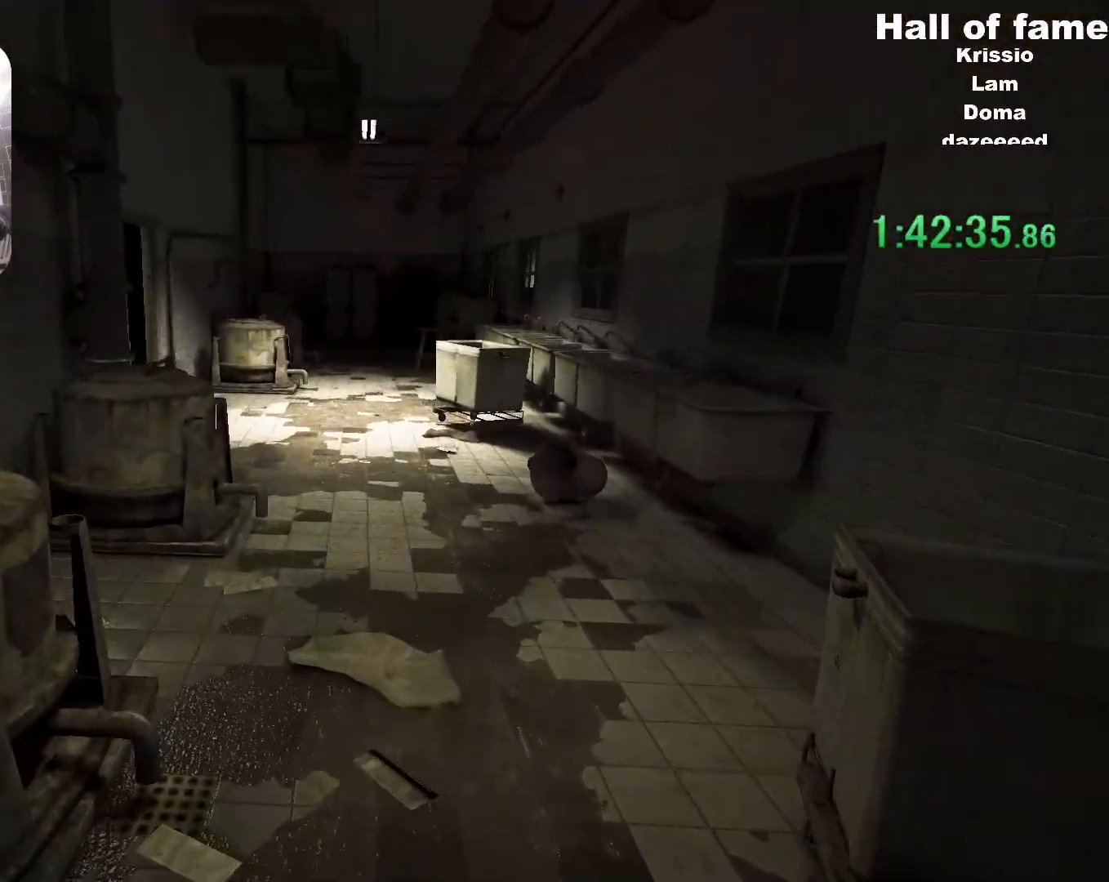
{"keys": ["shift", "w"], "mouse": [], "events": []}
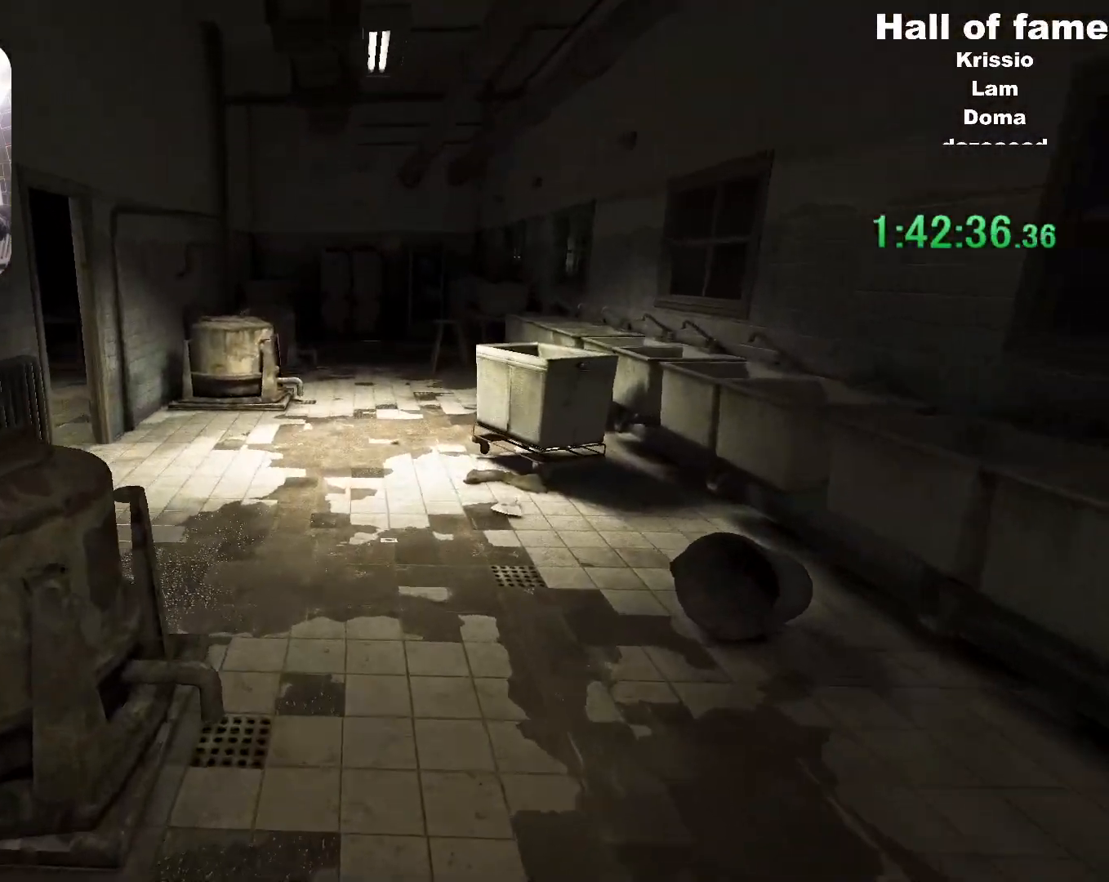
{"keys": ["shift", "w"], "mouse": [], "events": []}
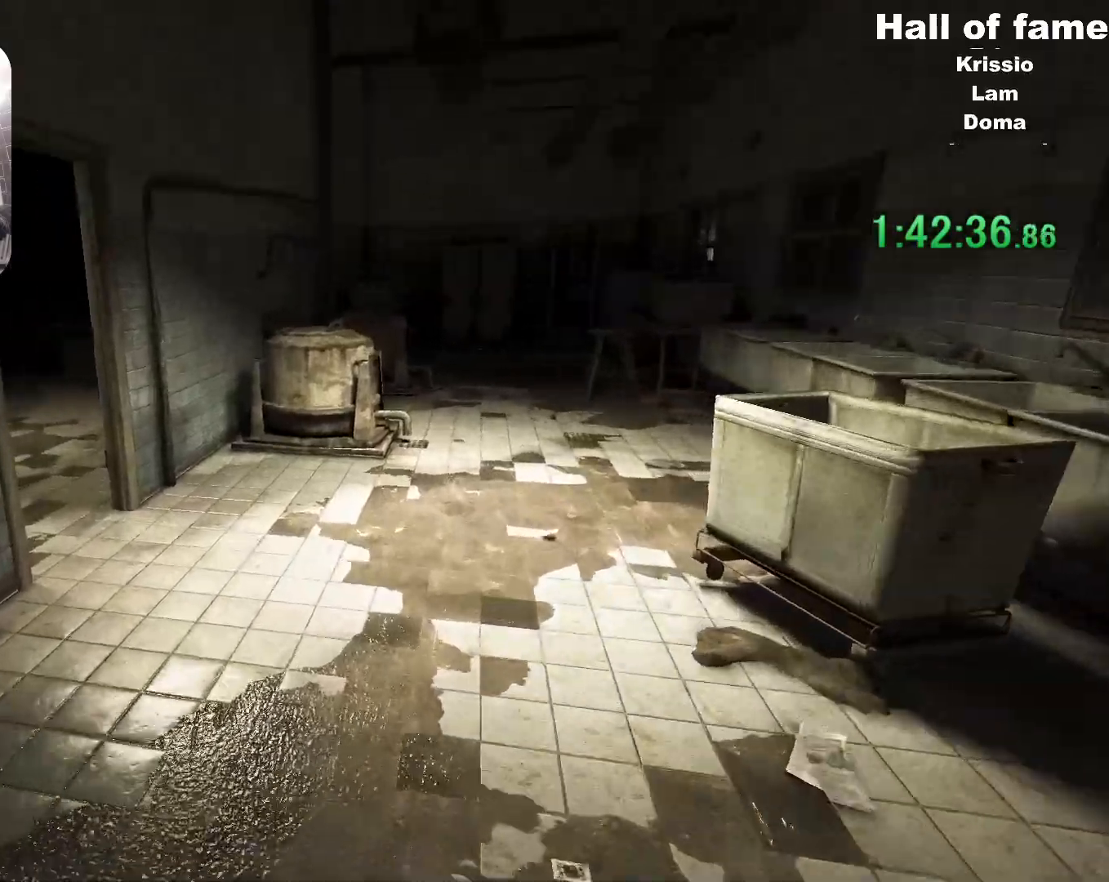
{"keys": ["shift", "w"], "mouse": [], "events": []}
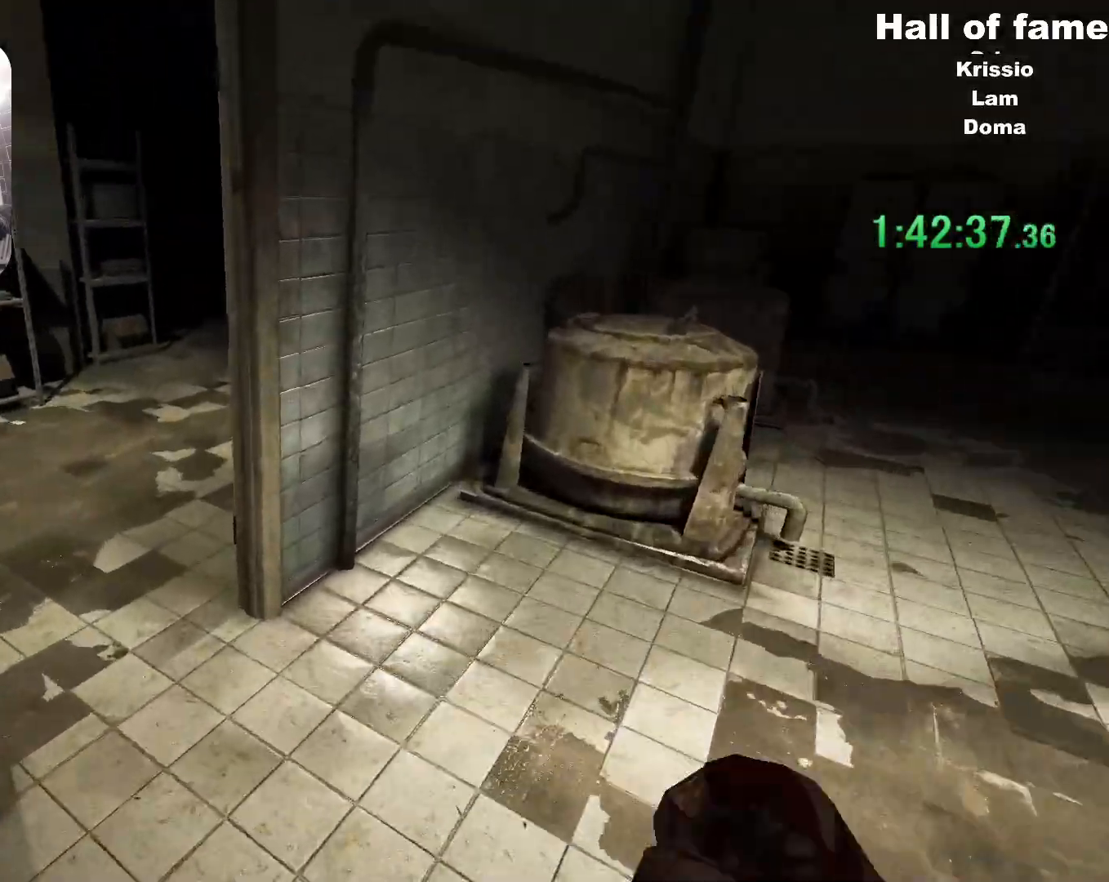
{"keys": ["shift", "w"], "mouse": [], "events": []}
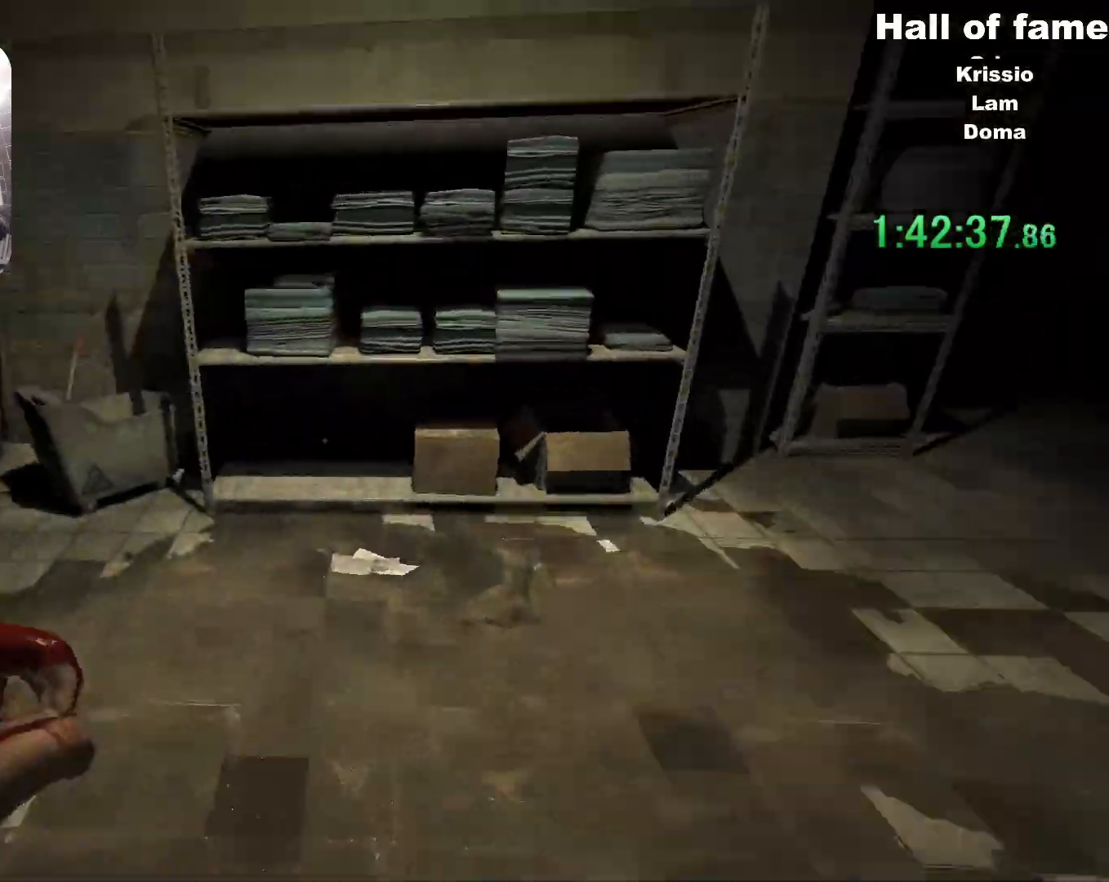
{"keys": ["shift", "w"], "mouse": [], "events": []}
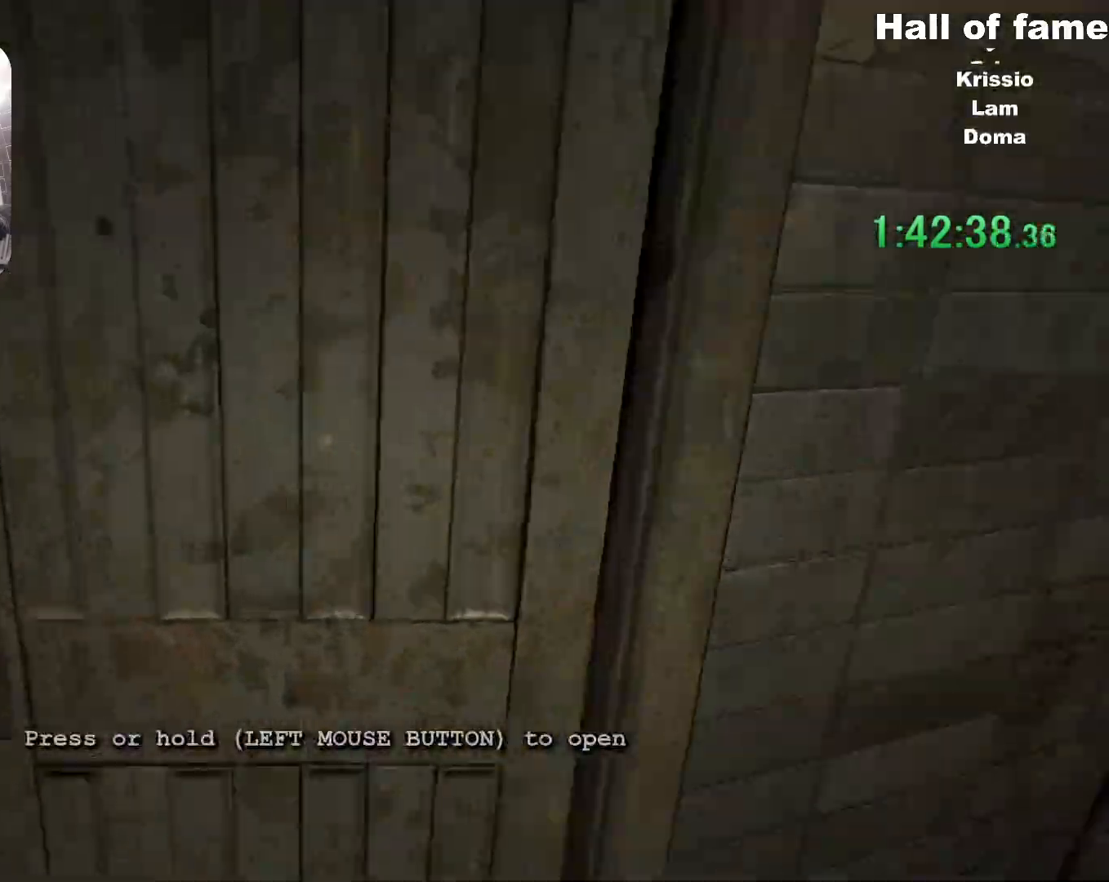
{"keys": ["shift", "w"], "mouse": [], "events": []}
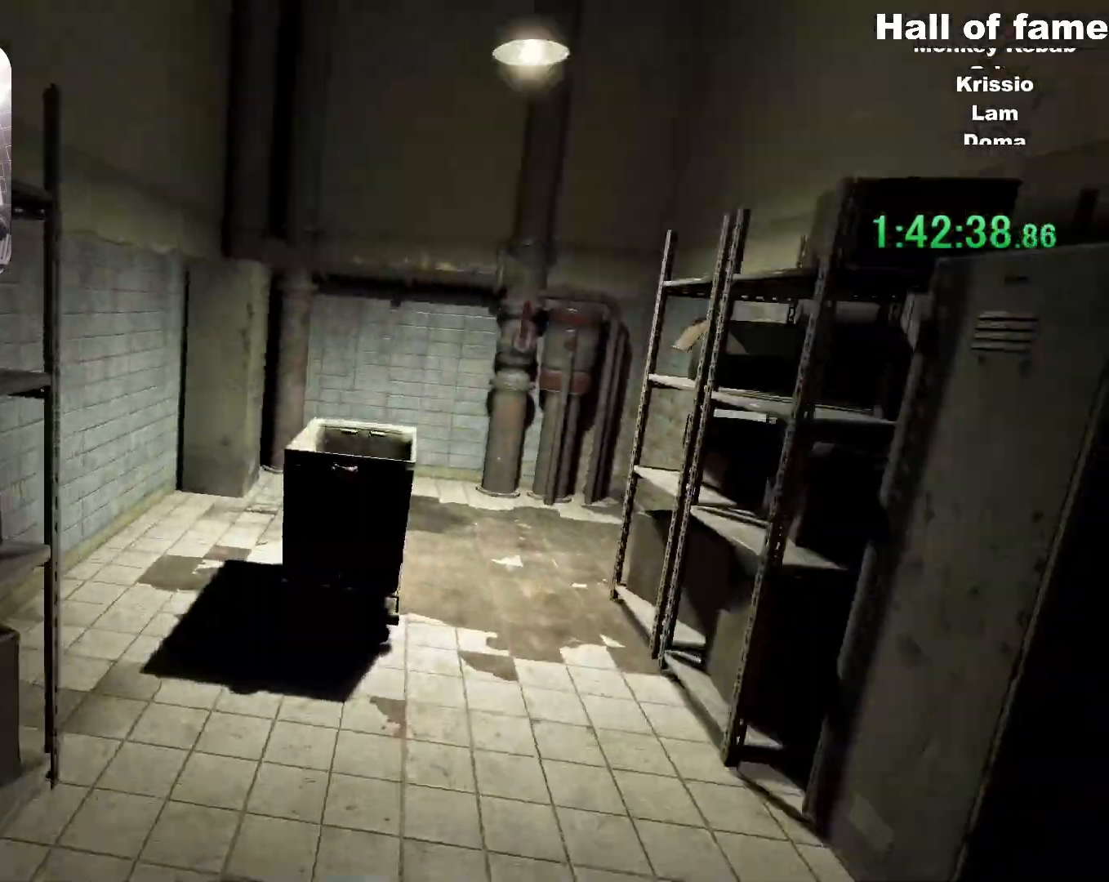
{"keys": ["d", "shift", "w"], "mouse": [], "events": [[401, "d", "down"]]}
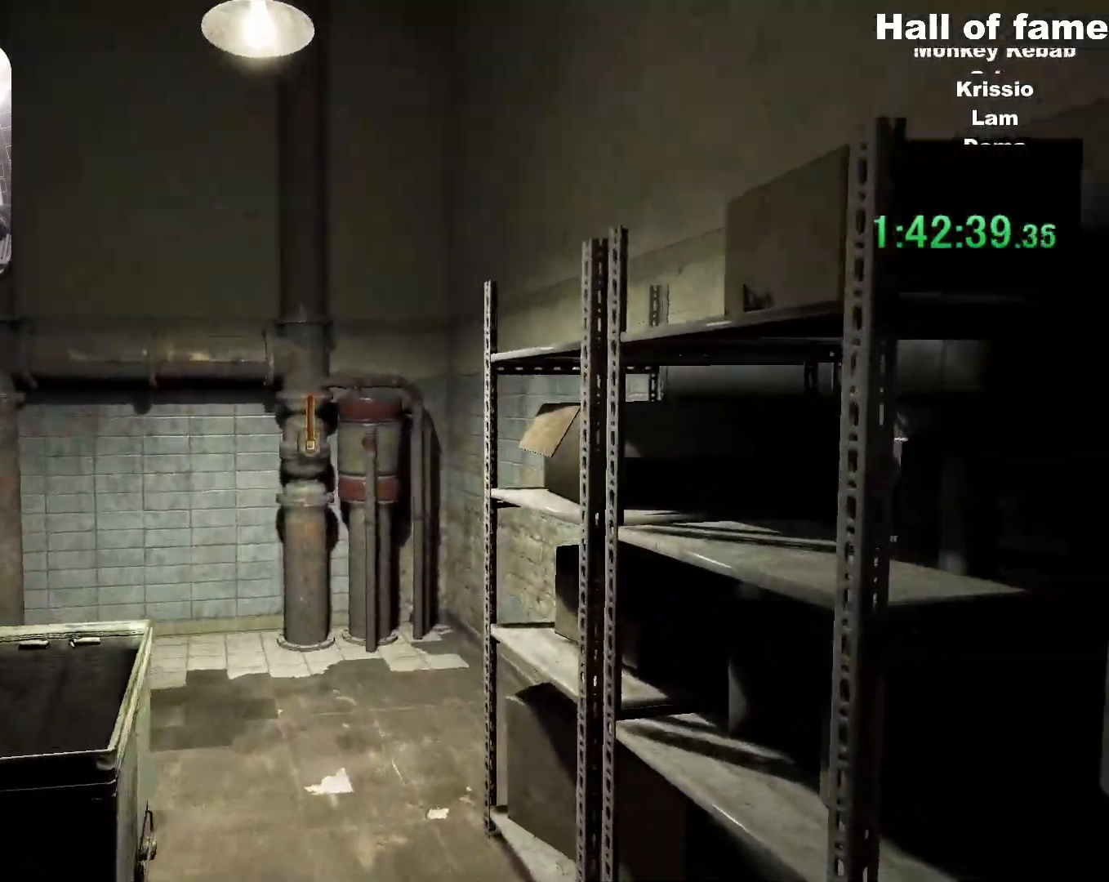
{"keys": ["shift", "w"], "mouse": [], "events": [[33, "d", "up"]]}
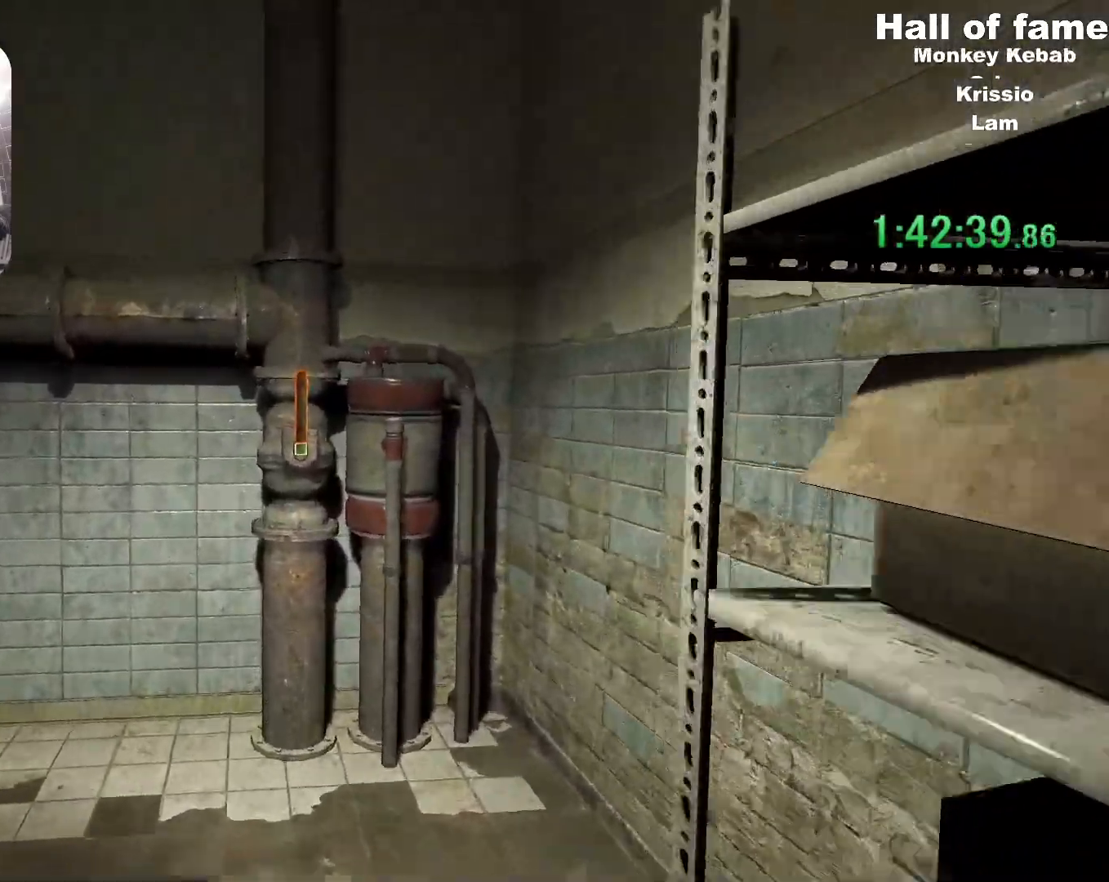
{"keys": ["shift", "w"], "mouse": [], "events": []}
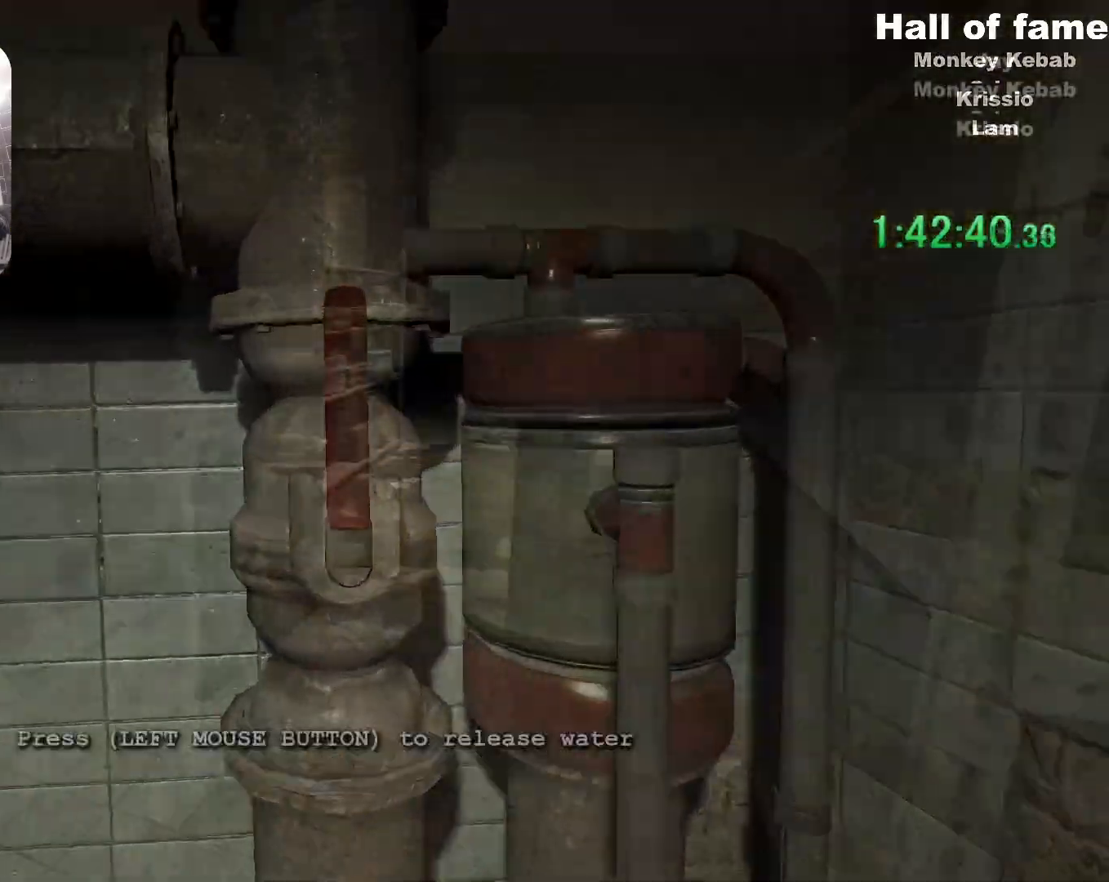
{"keys": ["shift", "w"], "mouse": [], "events": []}
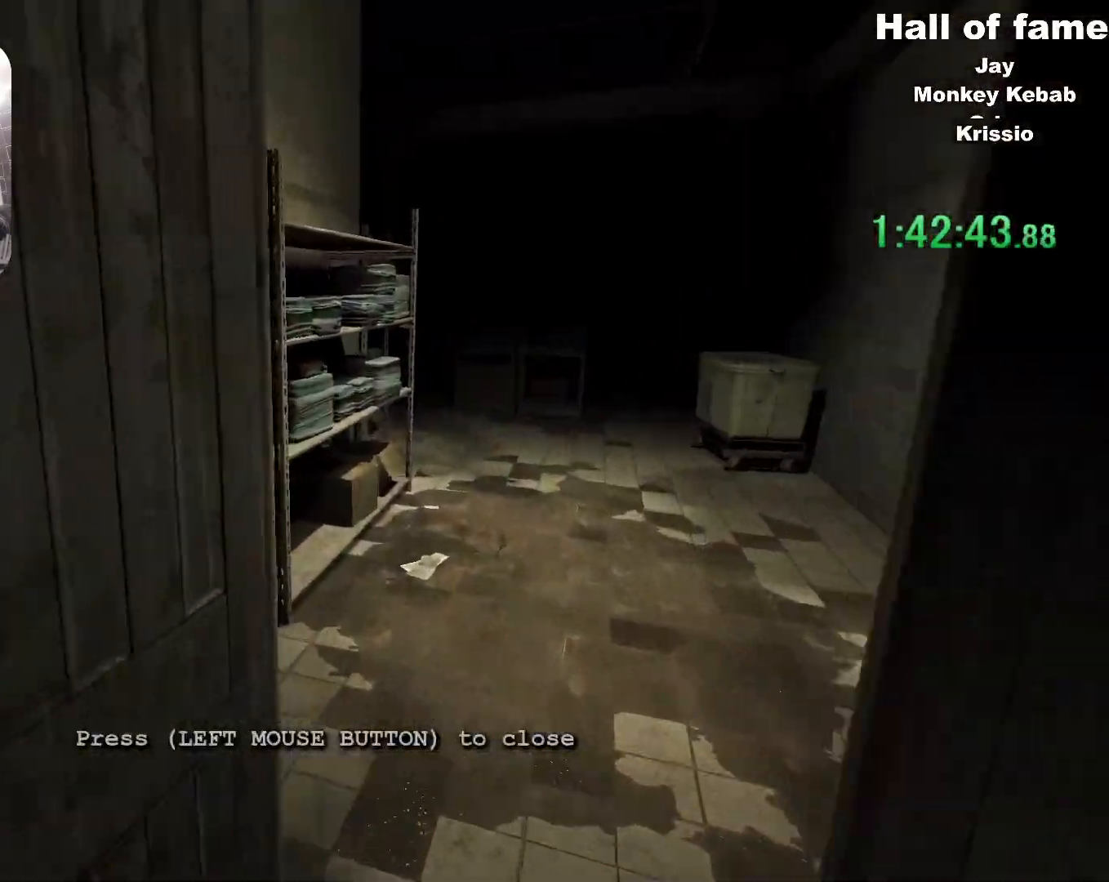
{"keys": ["d", "shift"], "mouse": [], "events": [[50, "d", "down"], [234, "mouse_left", "down"], [251, "mouse_right", "down"], [267, "mouse_left", "up"], [284, "w", "up"], [301, "mouse_right", "up"]]}